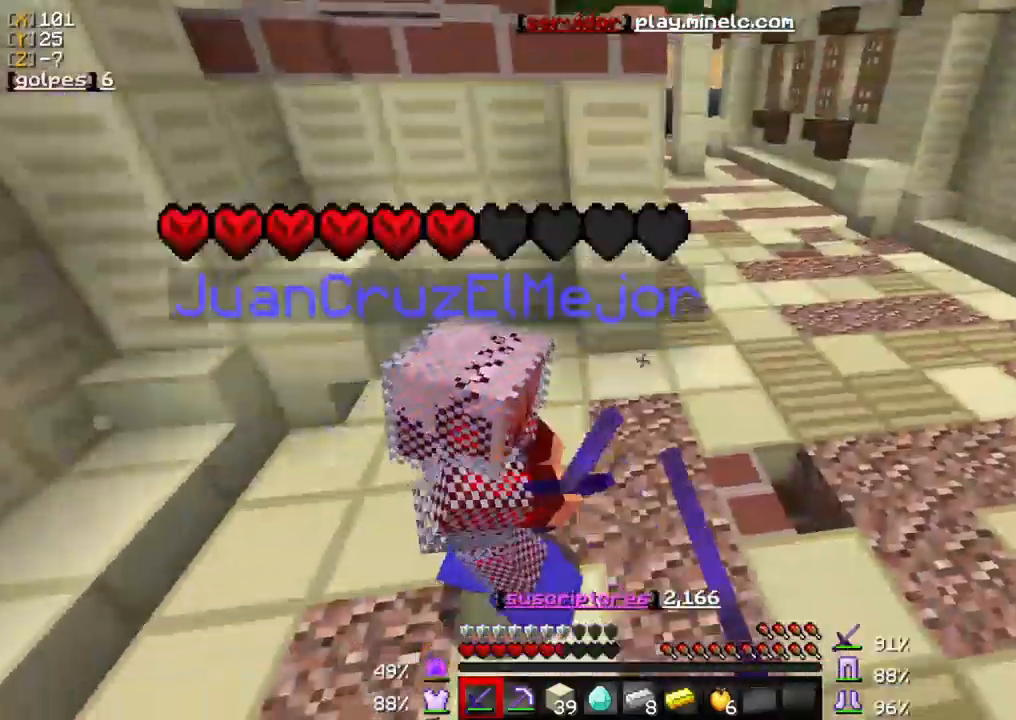
Gameplay with keyboard and mouse; each line is a JSON object with the keys and mouse buttons held at the frame after it. "events" lists presses ("down") and releases ("up") of "a", "d", "s", "w", "mouse_left" and "mouse_right" between this image and that frame as [ms after this image, input, new state], when the widget could be followed in between. "mouse_left", "mouse_right" = the "left", "right" buttons of the "mouse" list. No other keys are recorded. Fast repeated clicks can show as one long hold. Mouse movement is not recorded.
{"keys": ["w"], "mouse": ["left"], "events": [[17, "mouse_left", "up"], [83, "mouse_left", "down"], [183, "mouse_left", "up"], [250, "mouse_left", "down"], [350, "mouse_left", "up"], [383, "a", "up"], [417, "mouse_left", "down"]]}
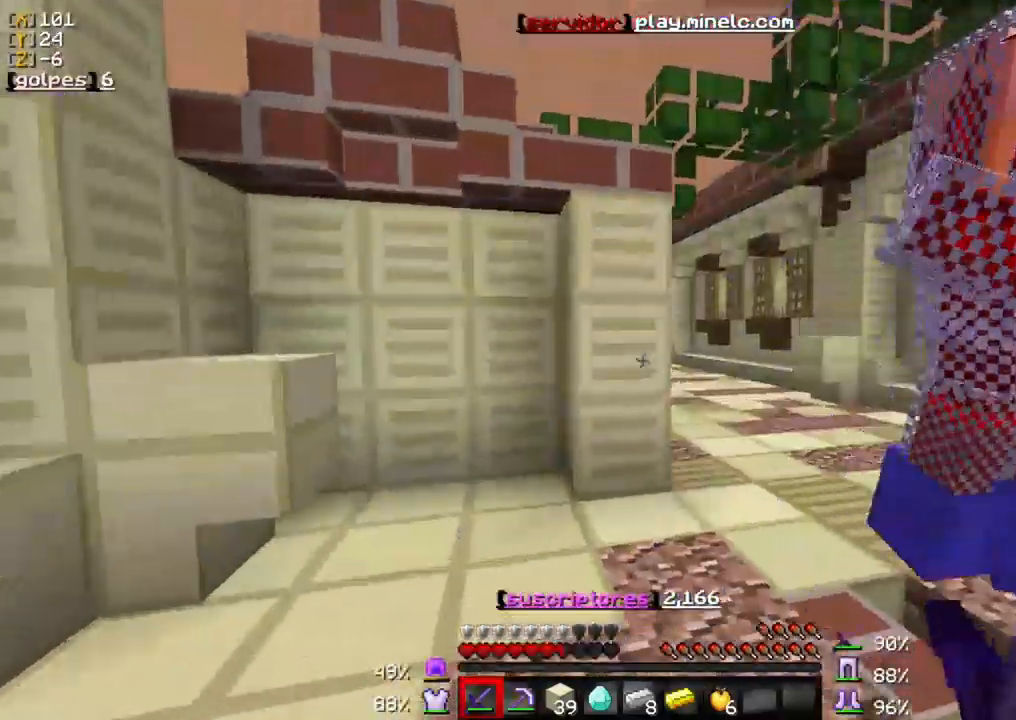
{"keys": ["w"], "mouse": ["left"], "events": [[17, "mouse_left", "up"], [117, "mouse_left", "down"], [217, "mouse_left", "up"], [250, "mouse_left", "down"], [383, "mouse_left", "up"], [417, "mouse_left", "down"]]}
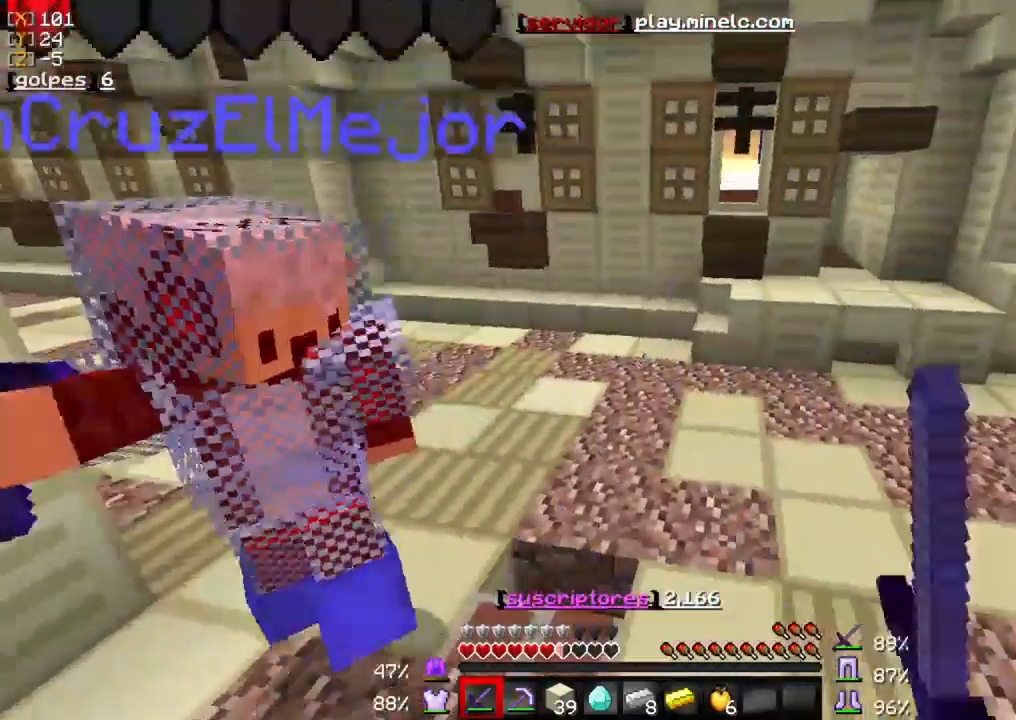
{"keys": ["w"], "mouse": ["left"], "events": [[17, "mouse_left", "up"], [117, "mouse_left", "down"], [217, "mouse_left", "up"], [283, "mouse_left", "down"], [383, "mouse_left", "up"], [483, "mouse_left", "down"]]}
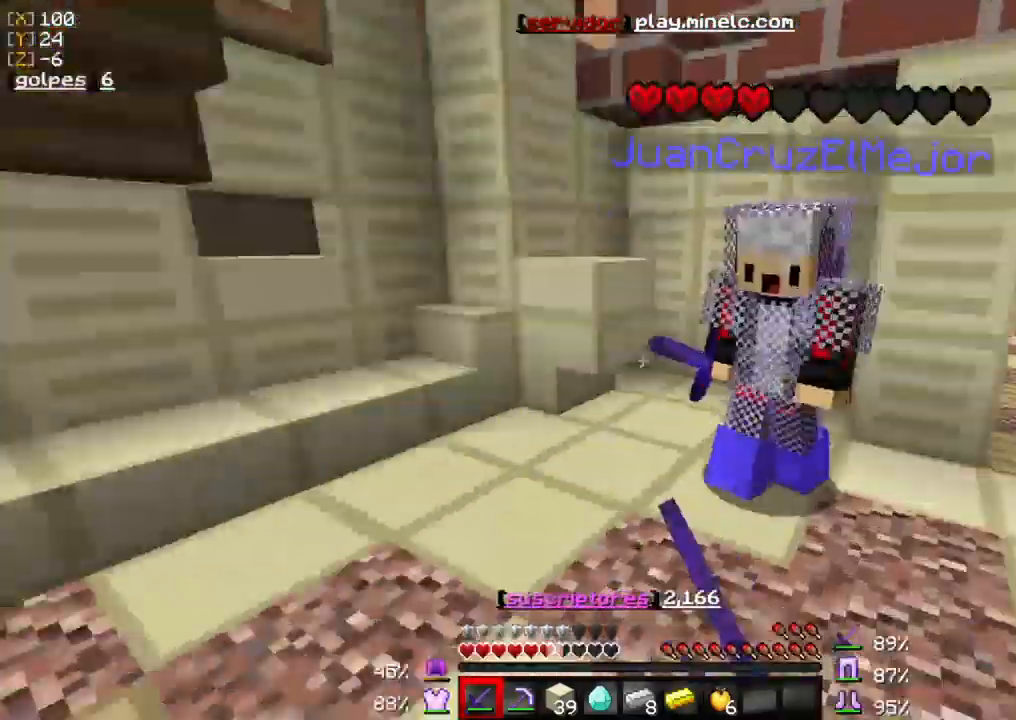
{"keys": ["w"], "mouse": ["left"], "events": [[83, "mouse_left", "up"], [150, "mouse_left", "down"], [250, "mouse_left", "up"], [317, "mouse_left", "down"], [450, "mouse_left", "up"], [483, "mouse_left", "down"]]}
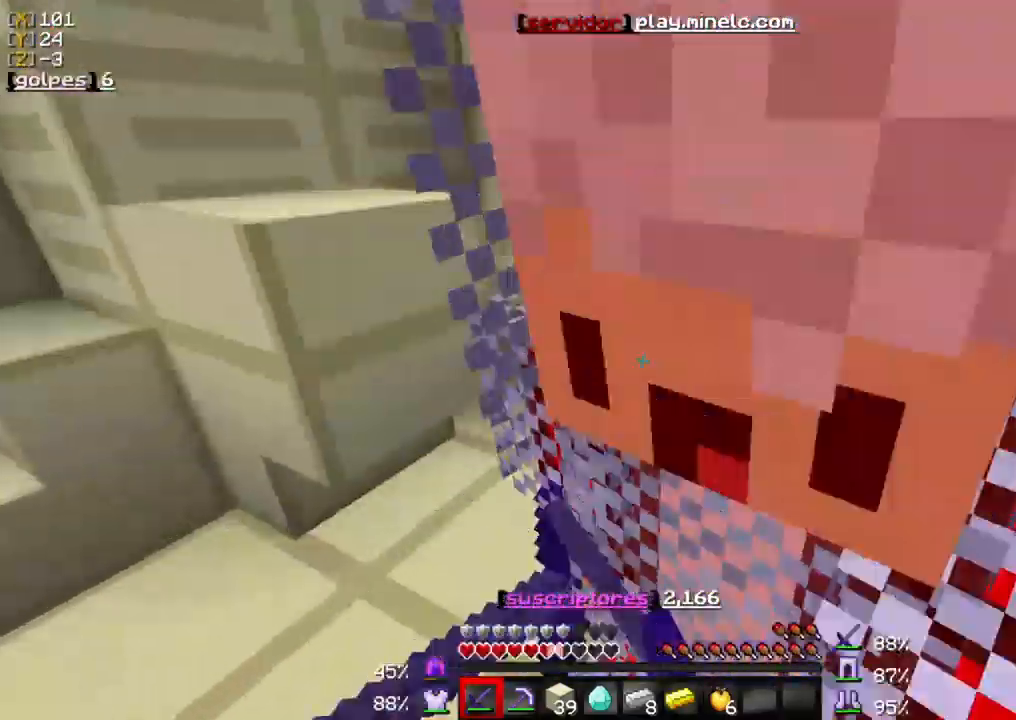
{"keys": ["s"], "mouse": [], "events": [[133, "mouse_left", "up"], [167, "mouse_left", "down"], [267, "w", "up"], [300, "mouse_left", "up"], [367, "mouse_left", "down"], [367, "s", "down"], [433, "mouse_left", "up"]]}
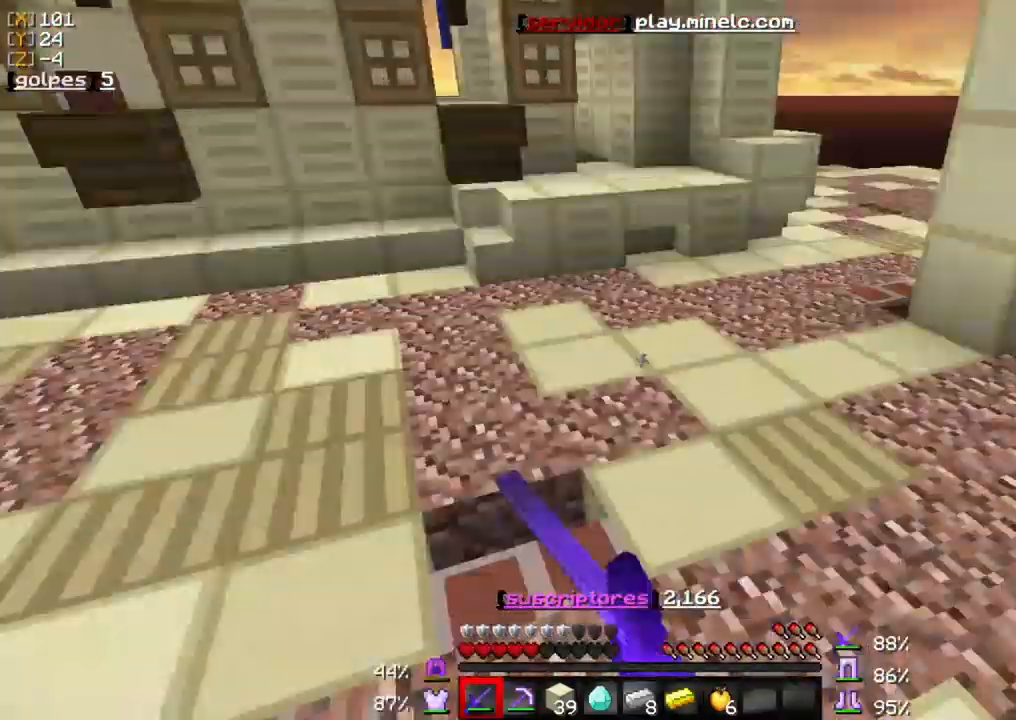
{"keys": ["w"], "mouse": ["left"], "events": [[50, "mouse_left", "down"], [83, "s", "up"], [150, "mouse_left", "up"], [183, "w", "down"], [250, "mouse_left", "down"], [317, "mouse_left", "up"], [417, "mouse_left", "down"]]}
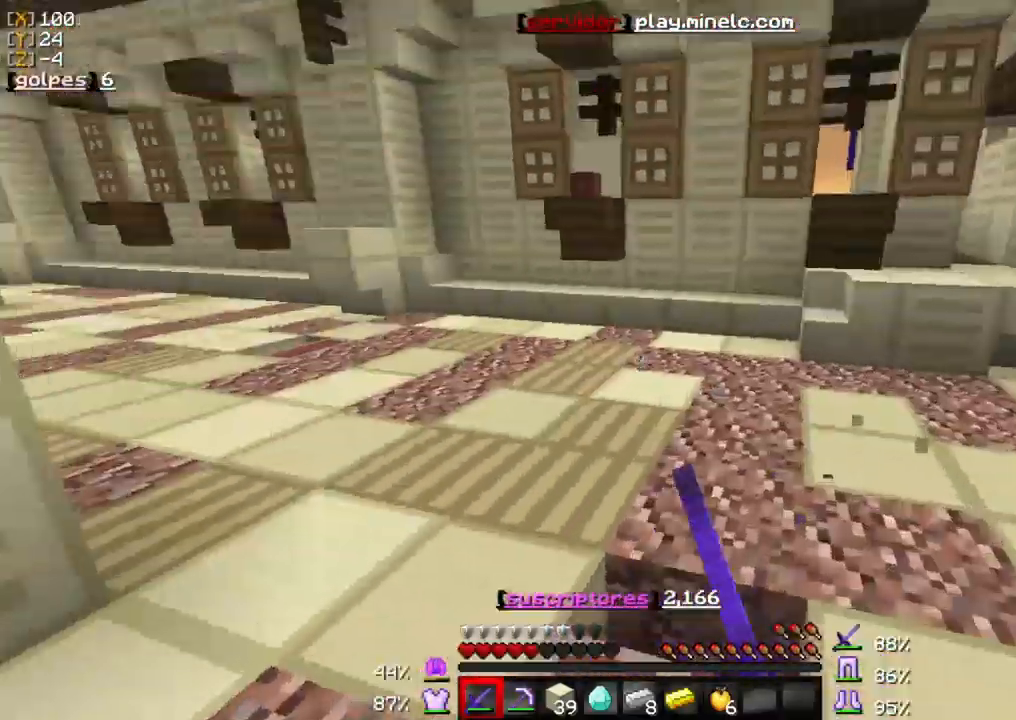
{"keys": ["w"], "mouse": [], "events": [[17, "mouse_left", "up"]]}
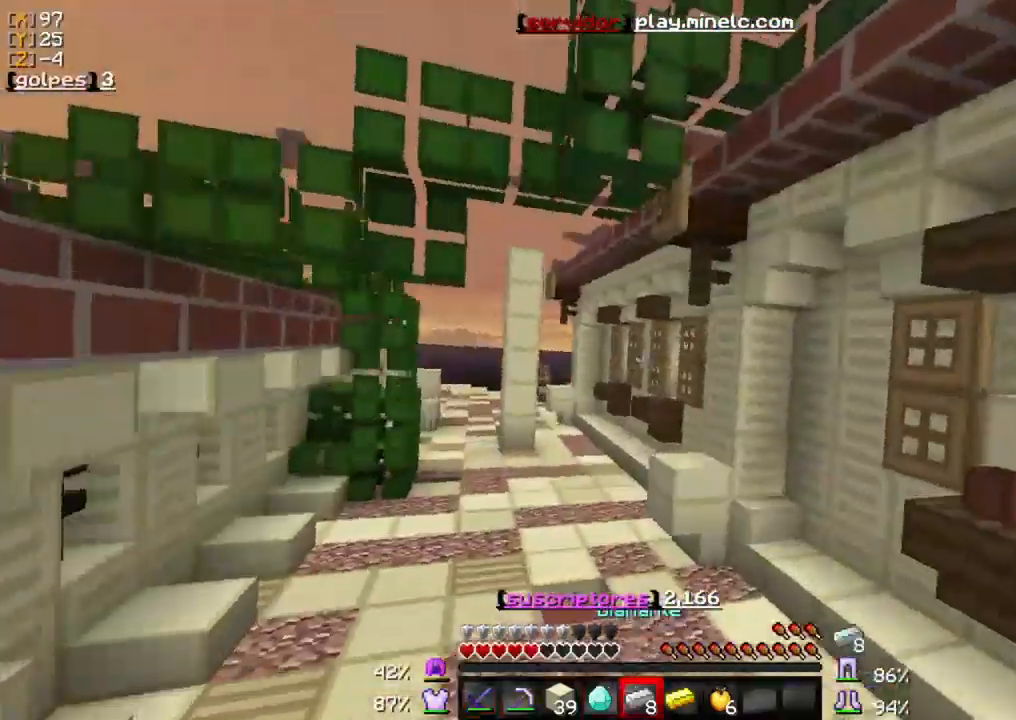
{"keys": ["w"], "mouse": [], "events": []}
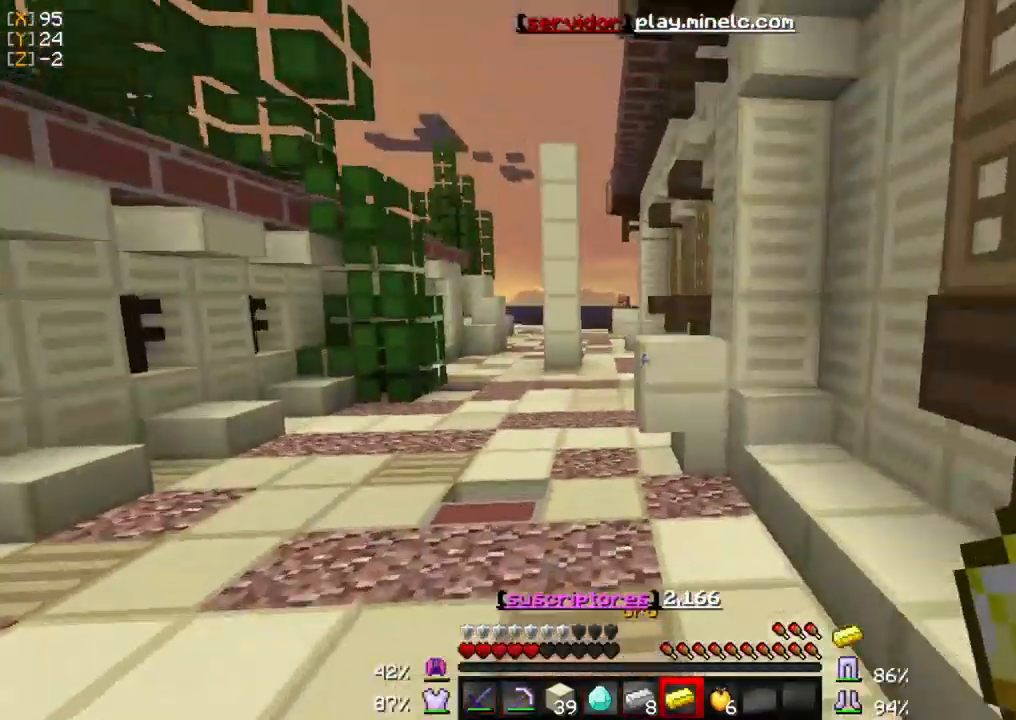
{"keys": ["w"], "mouse": ["right"], "events": [[183, "mouse_right", "down"]]}
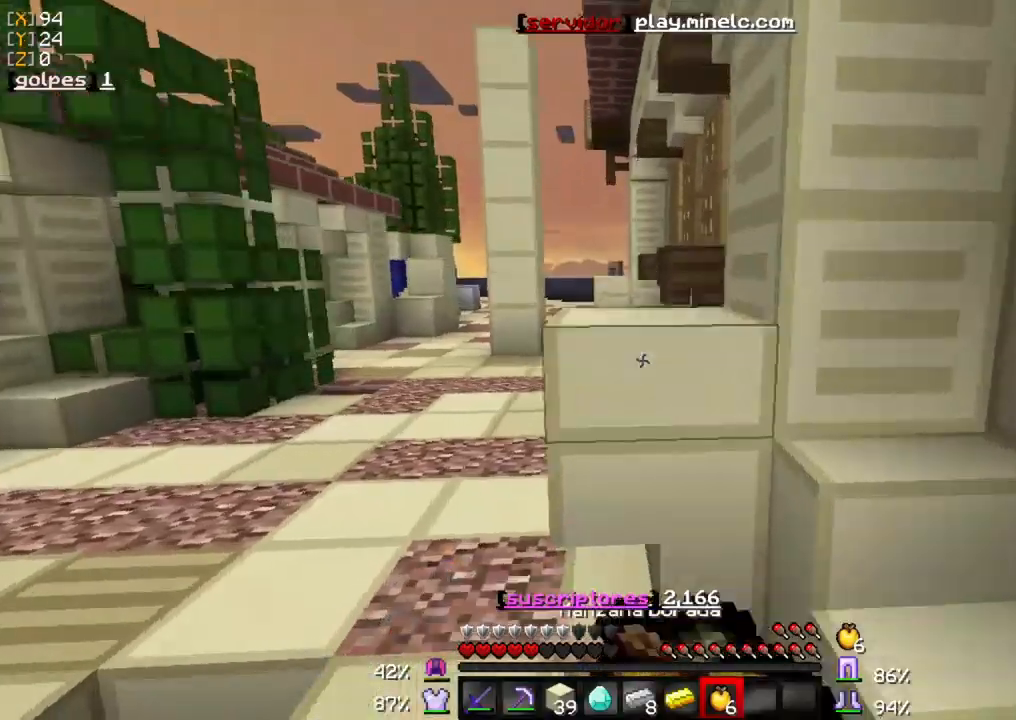
{"keys": ["w"], "mouse": ["right"], "events": []}
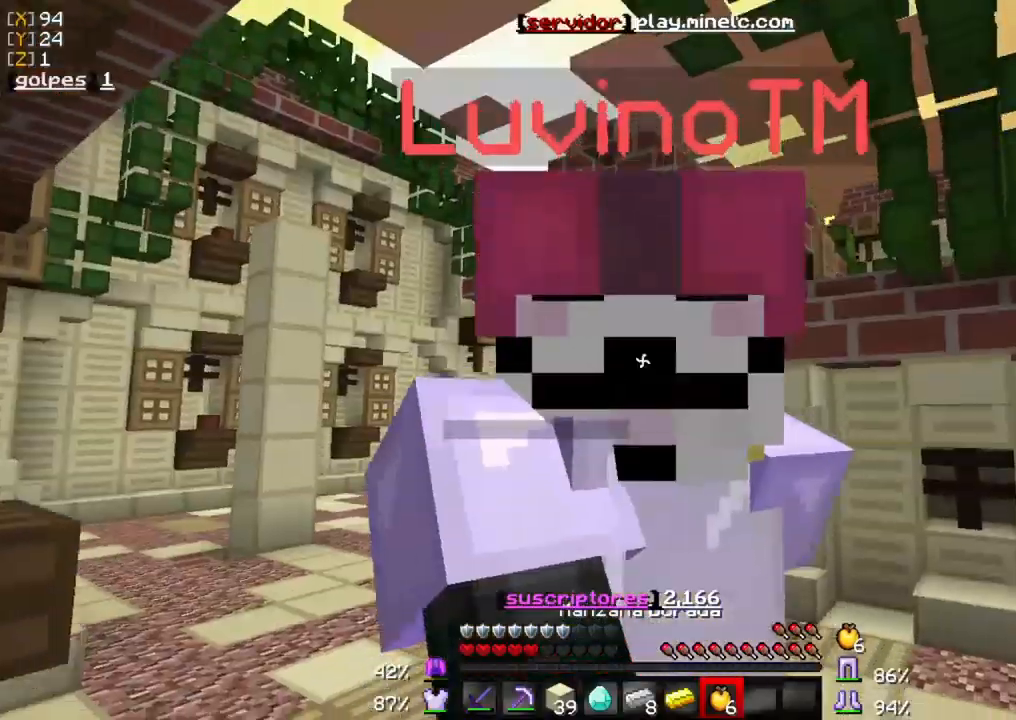
{"keys": ["w"], "mouse": ["right"], "events": []}
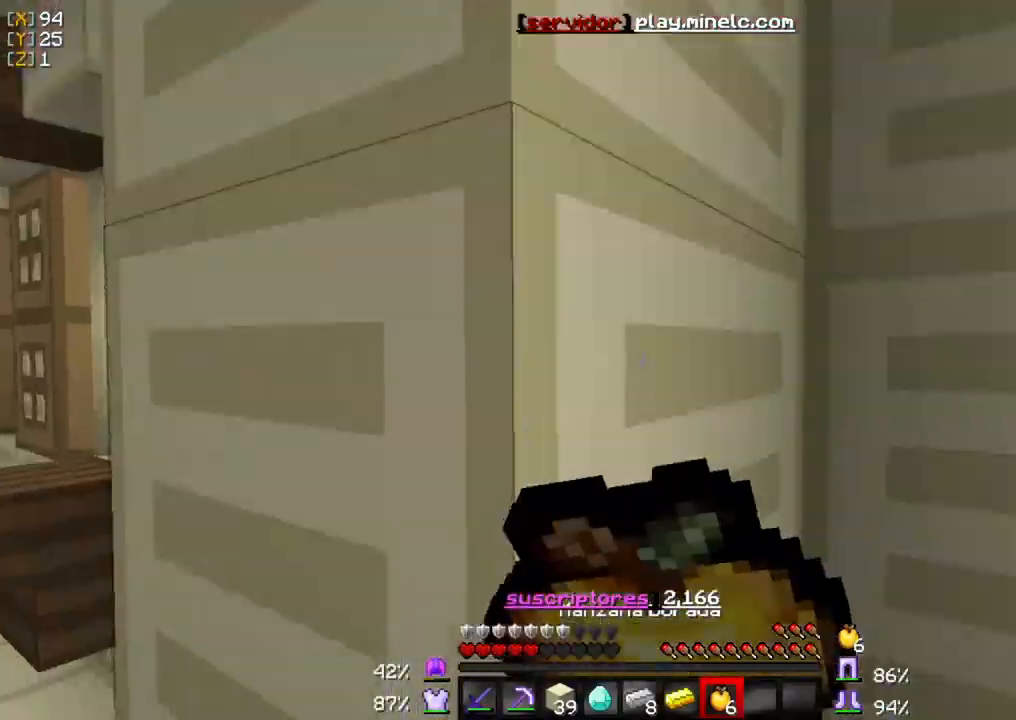
{"keys": ["w"], "mouse": ["right"], "events": []}
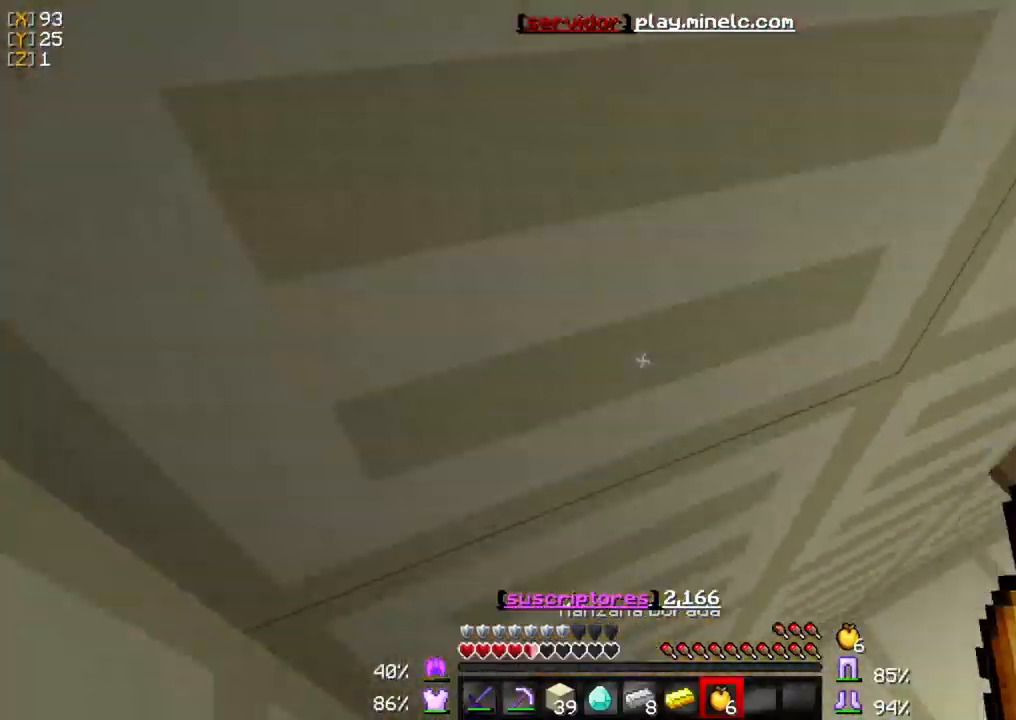
{"keys": ["w"], "mouse": ["right"], "events": [[50, "mouse_right", "up"], [117, "mouse_right", "down"]]}
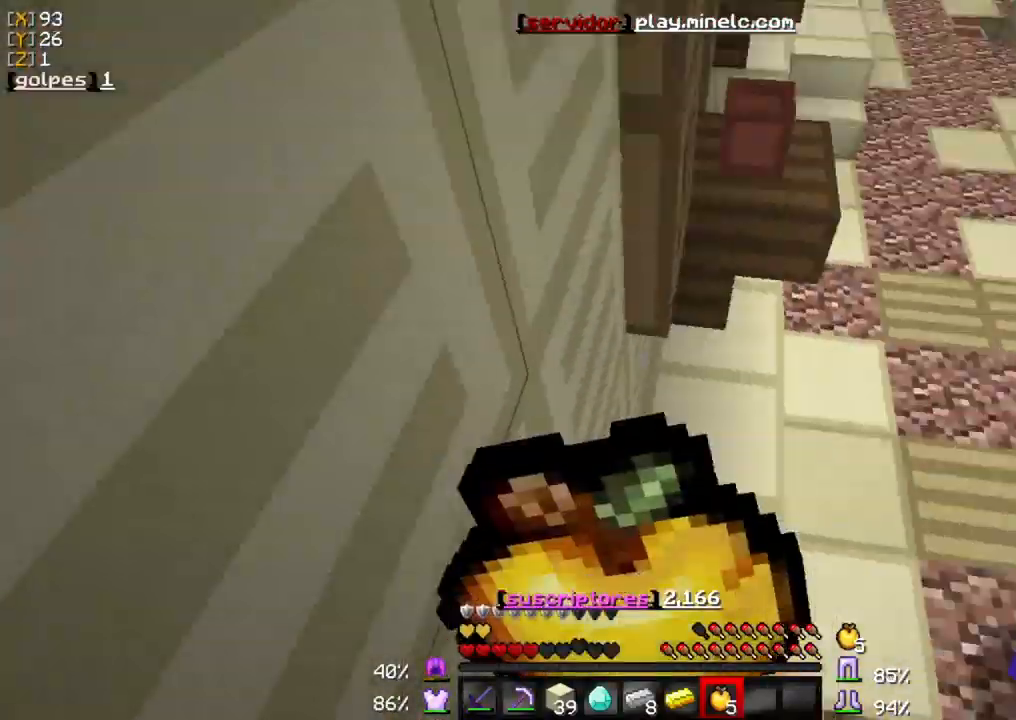
{"keys": ["w"], "mouse": [], "events": [[17, "mouse_right", "up"], [150, "mouse_left", "down"], [317, "mouse_left", "up"], [350, "mouse_left", "down"], [483, "mouse_left", "up"]]}
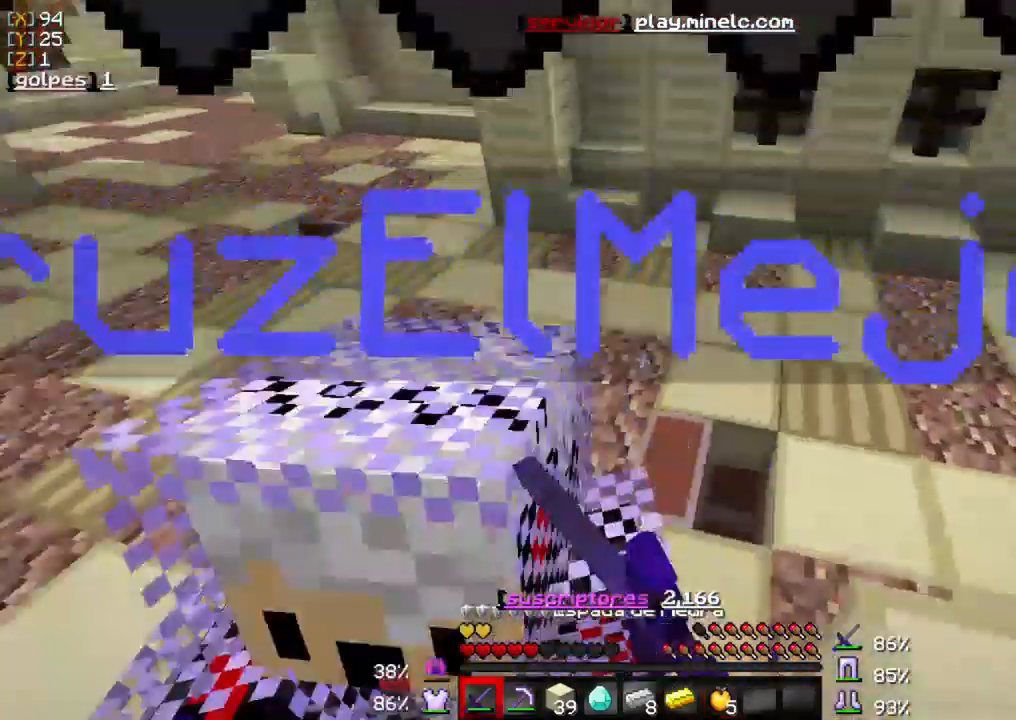
{"keys": [], "mouse": ["left"], "events": [[17, "mouse_left", "down"], [117, "w", "up"], [150, "mouse_left", "up"], [183, "mouse_left", "down"], [317, "a", "down"], [317, "mouse_left", "up"], [317, "s", "down"], [383, "a", "up"], [383, "mouse_left", "down"], [450, "s", "up"]]}
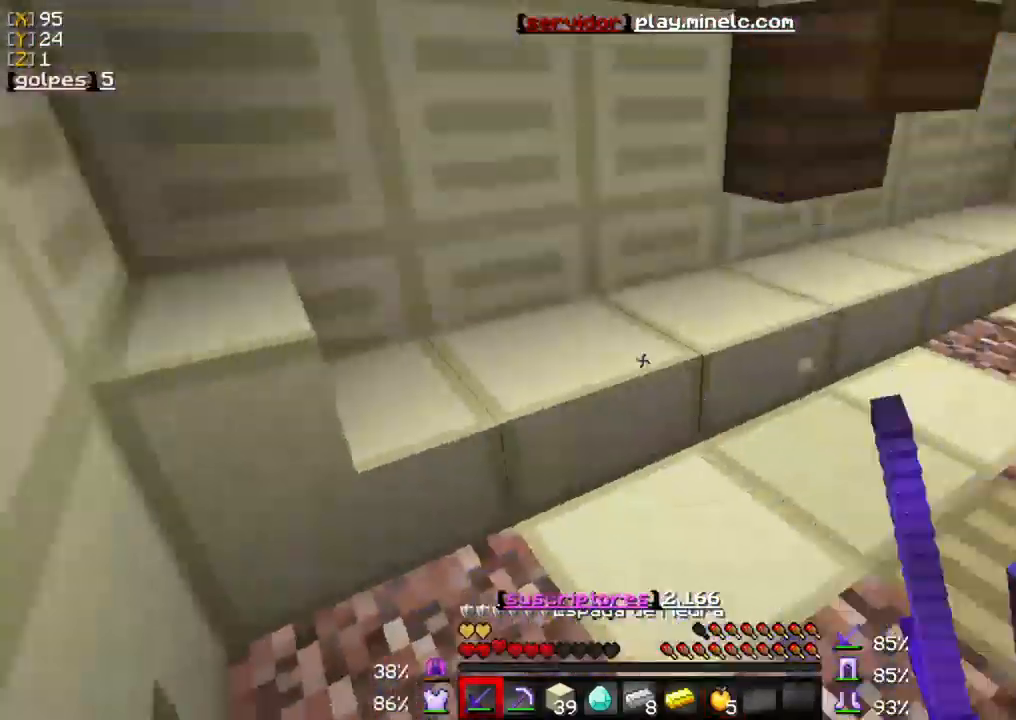
{"keys": ["w"], "mouse": ["left"], "events": [[17, "mouse_left", "up"], [83, "mouse_left", "down"], [183, "mouse_left", "up"], [250, "mouse_left", "down"], [350, "mouse_left", "up"], [450, "mouse_left", "down"], [450, "w", "down"]]}
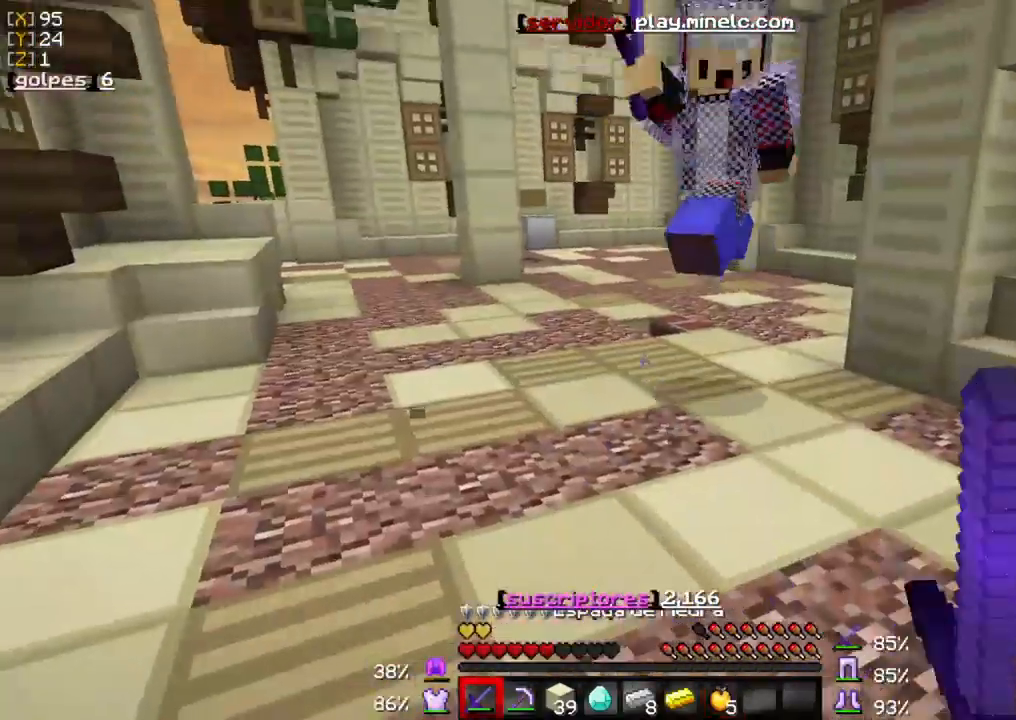
{"keys": ["w"], "mouse": ["left"], "events": [[17, "mouse_left", "up"], [117, "mouse_left", "down"], [217, "mouse_left", "up"], [283, "mouse_left", "down"], [417, "mouse_left", "up"], [450, "mouse_left", "down"]]}
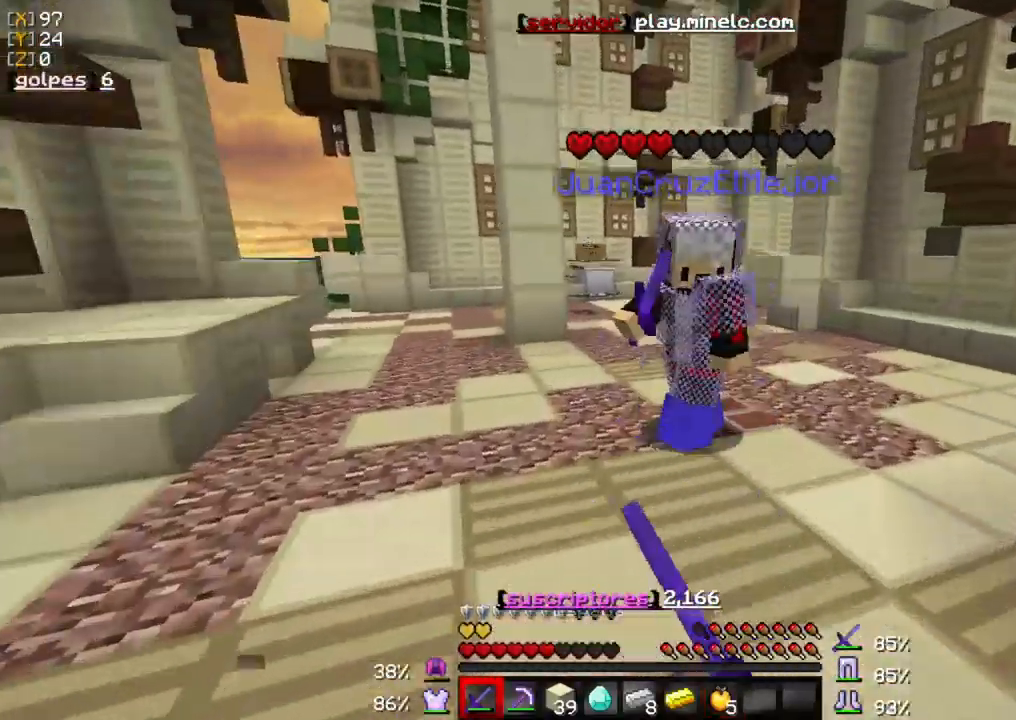
{"keys": ["w"], "mouse": [], "events": [[83, "mouse_left", "up"], [150, "mouse_left", "down"], [250, "mouse_left", "up"], [350, "mouse_left", "down"], [417, "mouse_left", "up"]]}
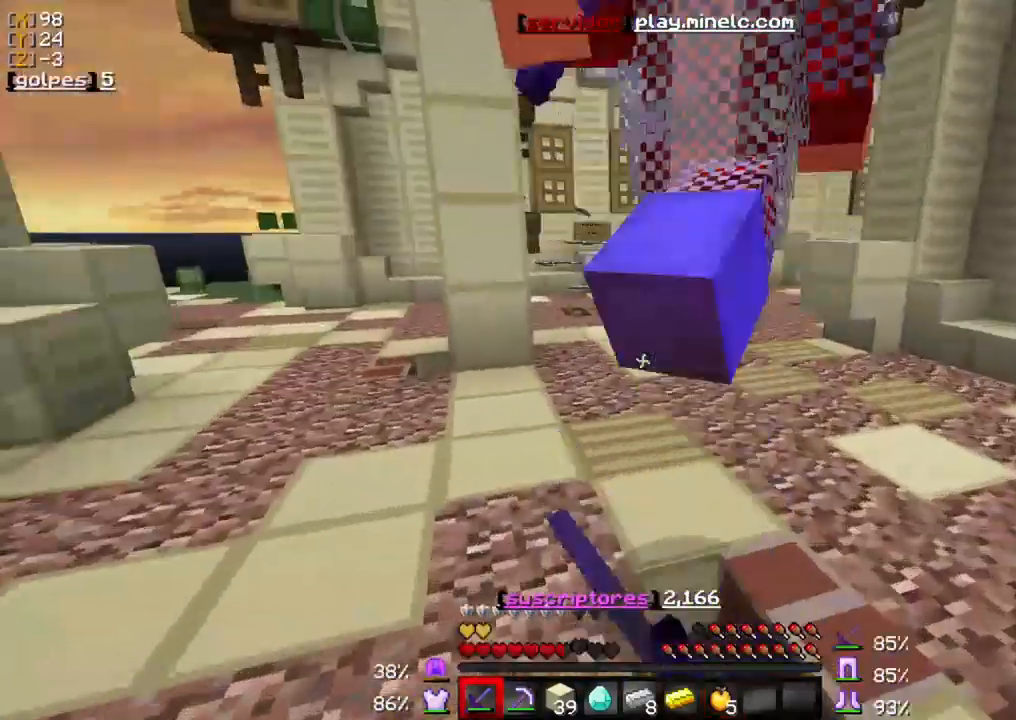
{"keys": ["w"], "mouse": [], "events": [[17, "mouse_left", "down"], [83, "w", "up"], [150, "mouse_left", "up"], [183, "w", "down"], [217, "mouse_left", "down"], [283, "mouse_left", "up"], [383, "mouse_left", "down"], [483, "mouse_left", "up"]]}
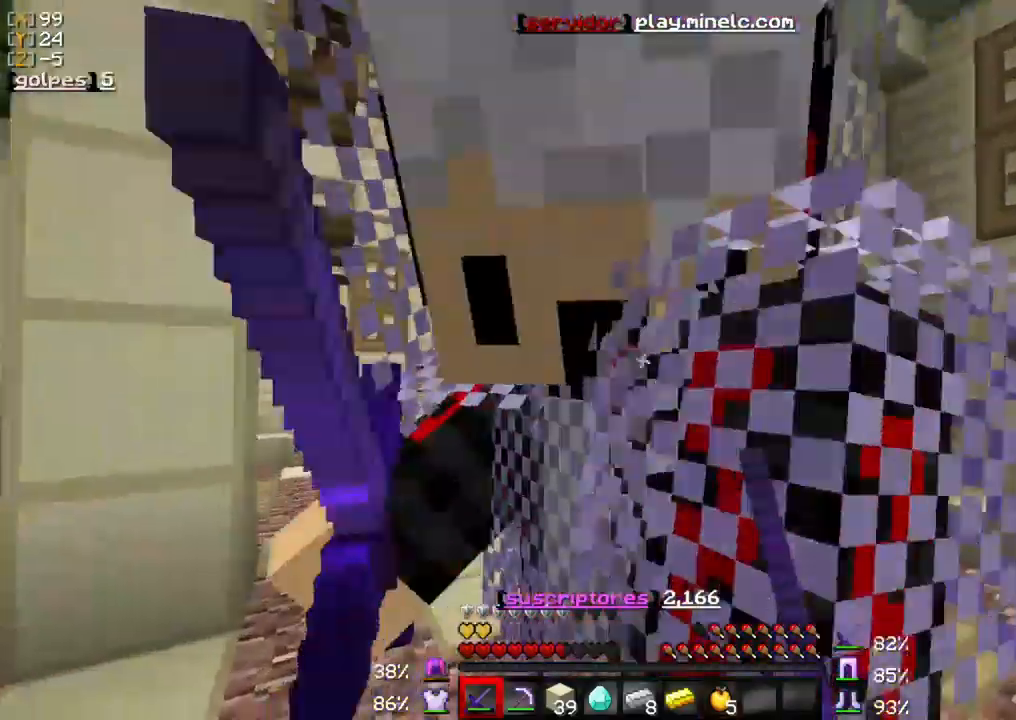
{"keys": ["w"], "mouse": [], "events": [[50, "mouse_left", "down"], [150, "mouse_left", "up"], [183, "mouse_left", "down"], [283, "w", "up"], [350, "mouse_left", "up"], [383, "mouse_left", "down"], [417, "w", "down"], [483, "mouse_left", "up"]]}
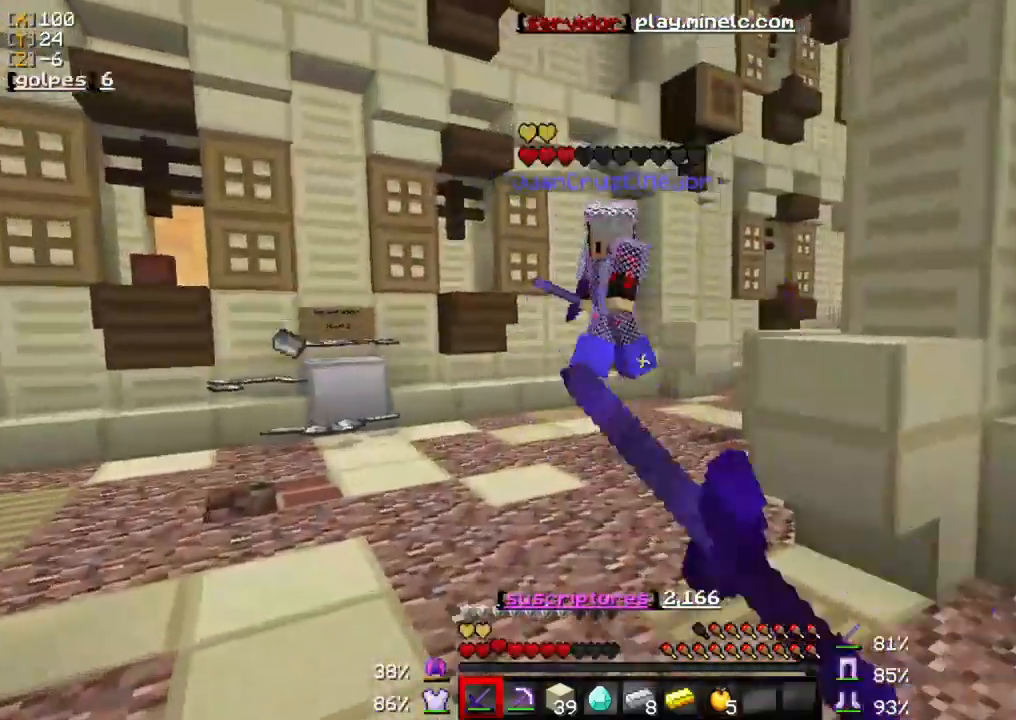
{"keys": ["w"], "mouse": ["left"], "events": [[83, "mouse_left", "down"], [183, "mouse_left", "up"], [250, "mouse_left", "down"], [350, "mouse_left", "up"], [450, "mouse_left", "down"]]}
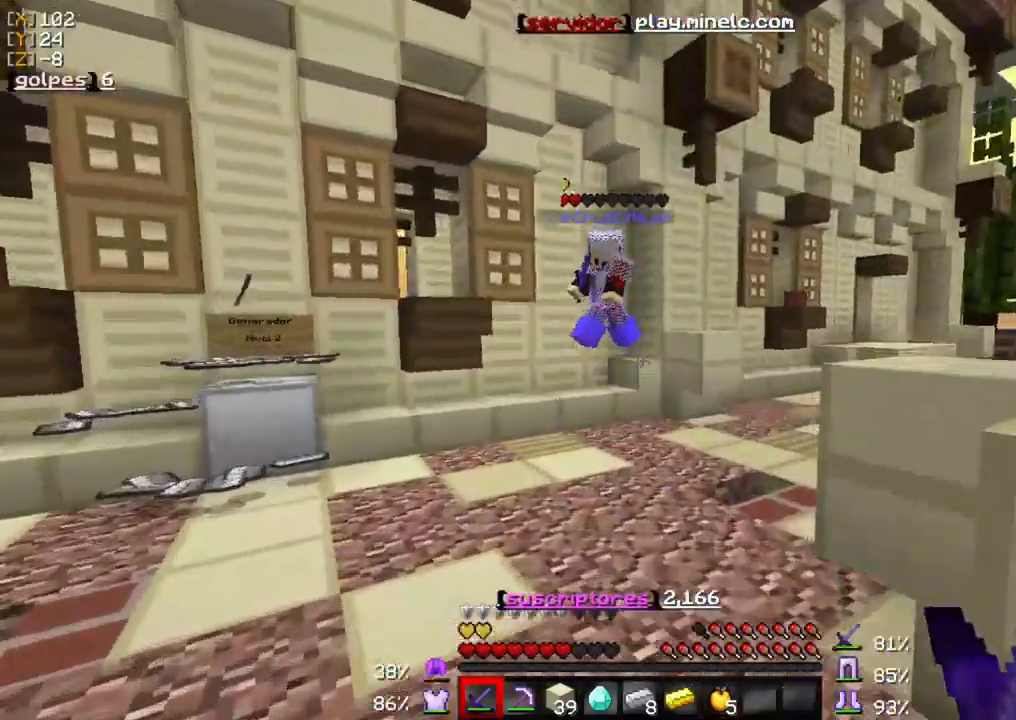
{"keys": ["d", "w"], "mouse": ["left"], "events": [[50, "mouse_left", "up"], [117, "mouse_left", "down"], [250, "mouse_left", "up"], [317, "mouse_left", "down"], [383, "d", "down"], [417, "mouse_left", "up"], [483, "mouse_left", "down"]]}
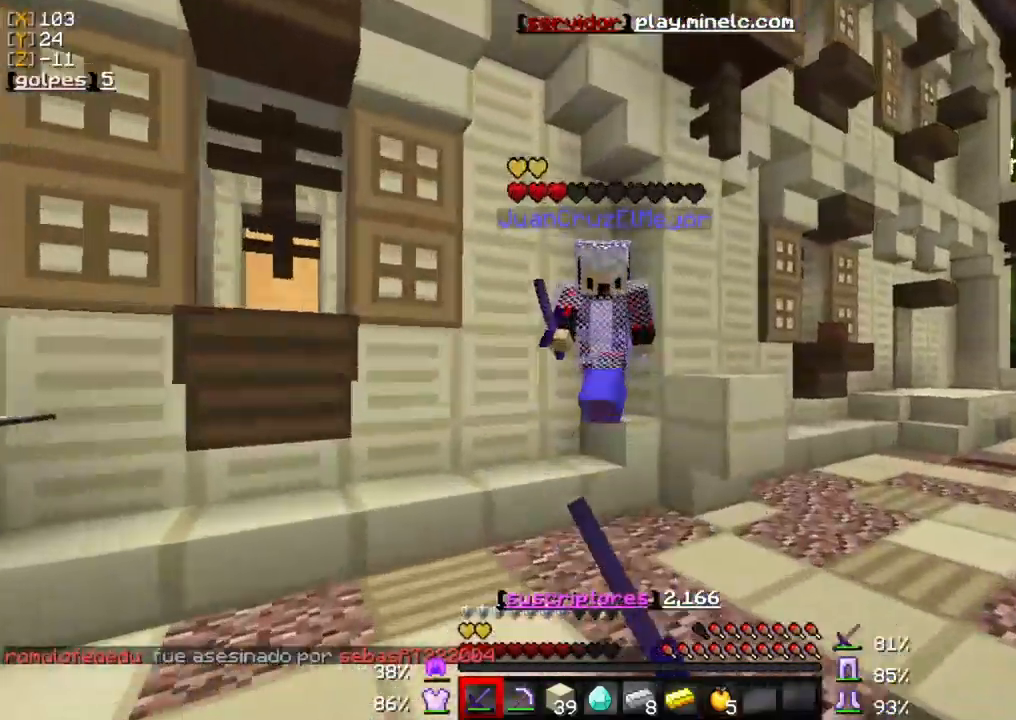
{"keys": [], "mouse": [], "events": [[83, "mouse_left", "up"], [150, "d", "up"], [183, "mouse_left", "down"], [317, "mouse_left", "up"], [350, "mouse_left", "down"], [417, "w", "up"], [483, "mouse_left", "up"]]}
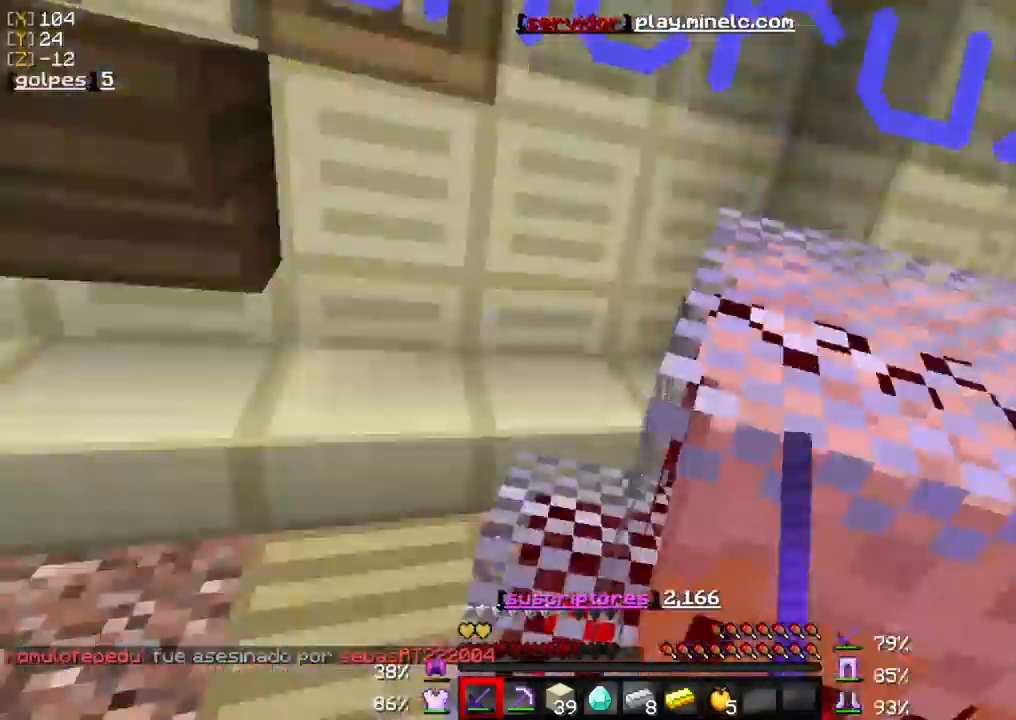
{"keys": ["w"], "mouse": ["left"], "events": [[17, "mouse_left", "down"], [150, "mouse_left", "up"], [217, "mouse_left", "down"], [350, "mouse_left", "up"], [350, "w", "down"], [417, "mouse_left", "down"]]}
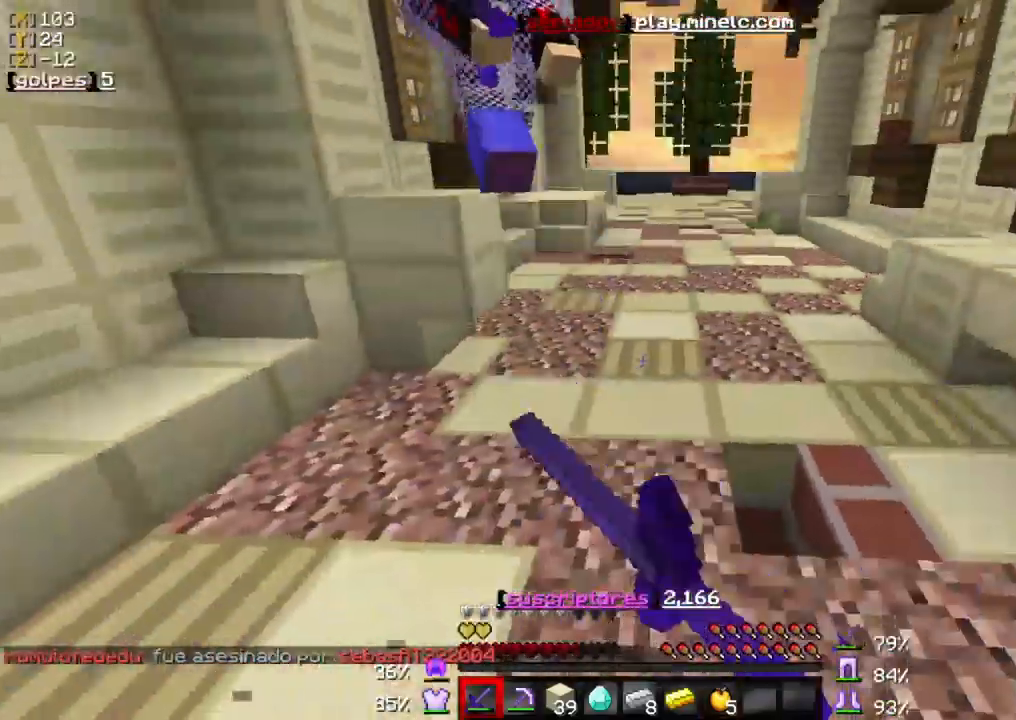
{"keys": ["w"], "mouse": ["left"], "events": [[33, "mouse_left", "up"], [100, "mouse_left", "down"], [200, "mouse_left", "up"], [267, "mouse_left", "down"], [367, "mouse_left", "up"], [467, "mouse_left", "down"]]}
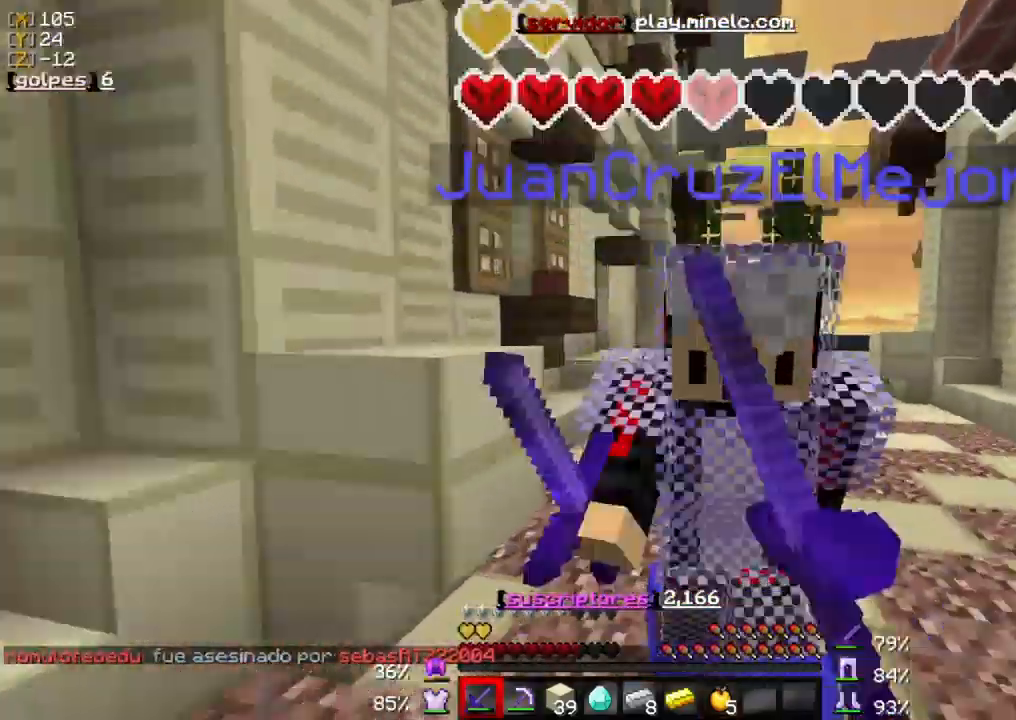
{"keys": ["w"], "mouse": ["left"], "events": [[67, "mouse_left", "up"], [133, "mouse_left", "down"], [233, "mouse_left", "up"], [300, "mouse_left", "down"], [433, "mouse_left", "up"], [467, "mouse_left", "down"]]}
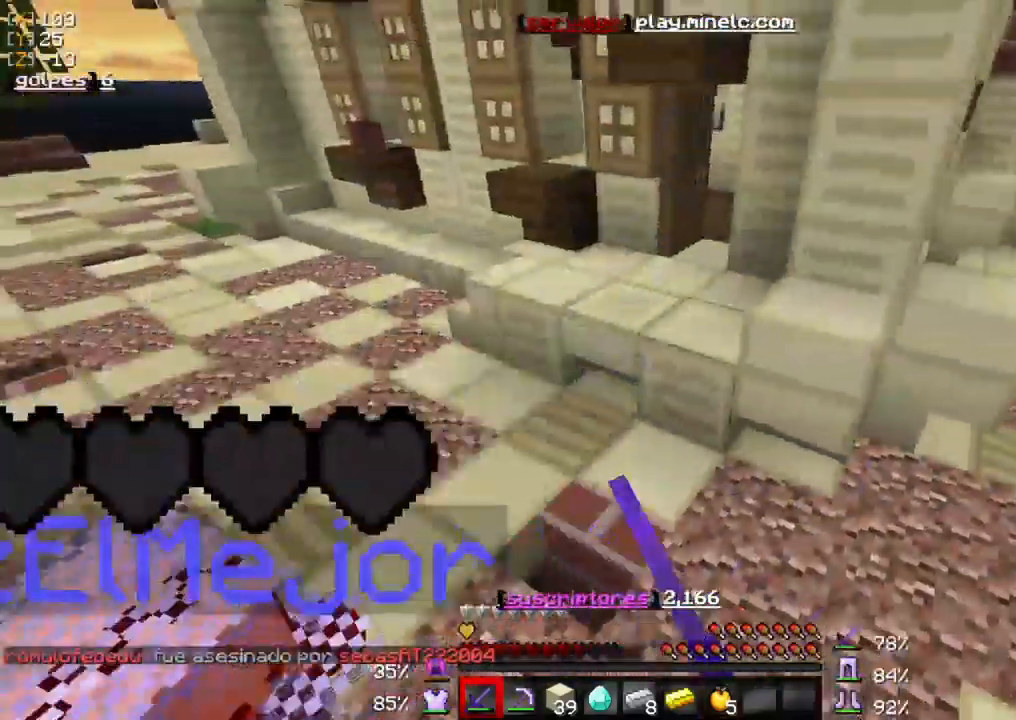
{"keys": ["w"], "mouse": [], "events": [[100, "mouse_left", "up"], [167, "mouse_left", "down"], [267, "mouse_left", "up"], [333, "mouse_left", "down"], [433, "mouse_left", "up"]]}
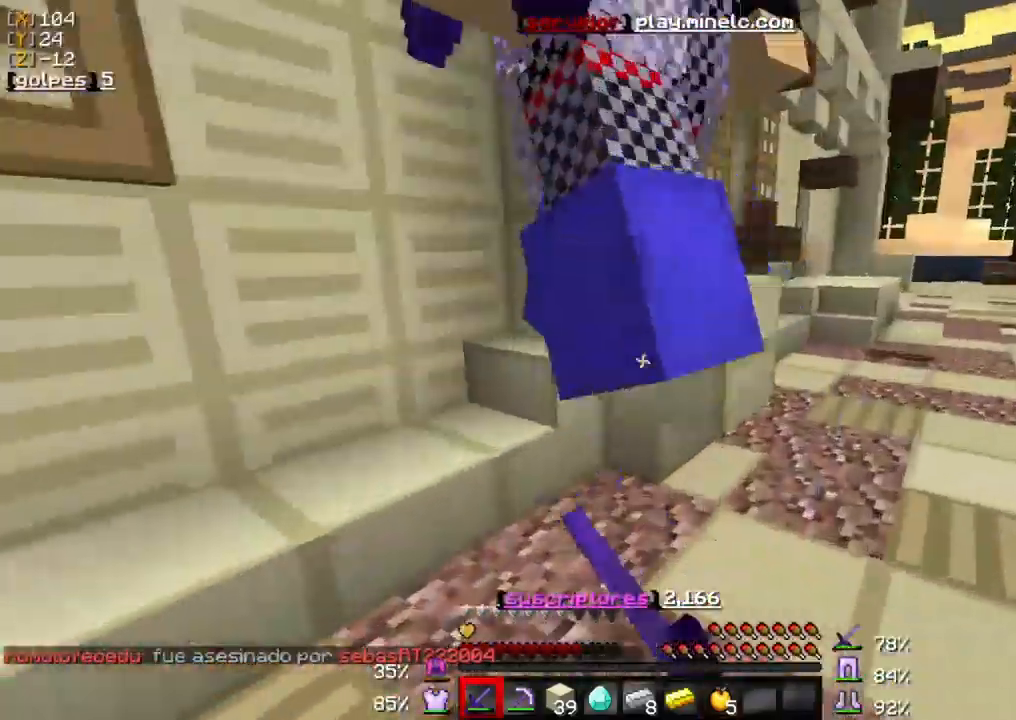
{"keys": ["w"], "mouse": [], "events": [[33, "mouse_left", "down"], [100, "mouse_left", "up"], [167, "mouse_left", "down"], [300, "mouse_left", "up"], [367, "mouse_left", "down"], [467, "mouse_left", "up"]]}
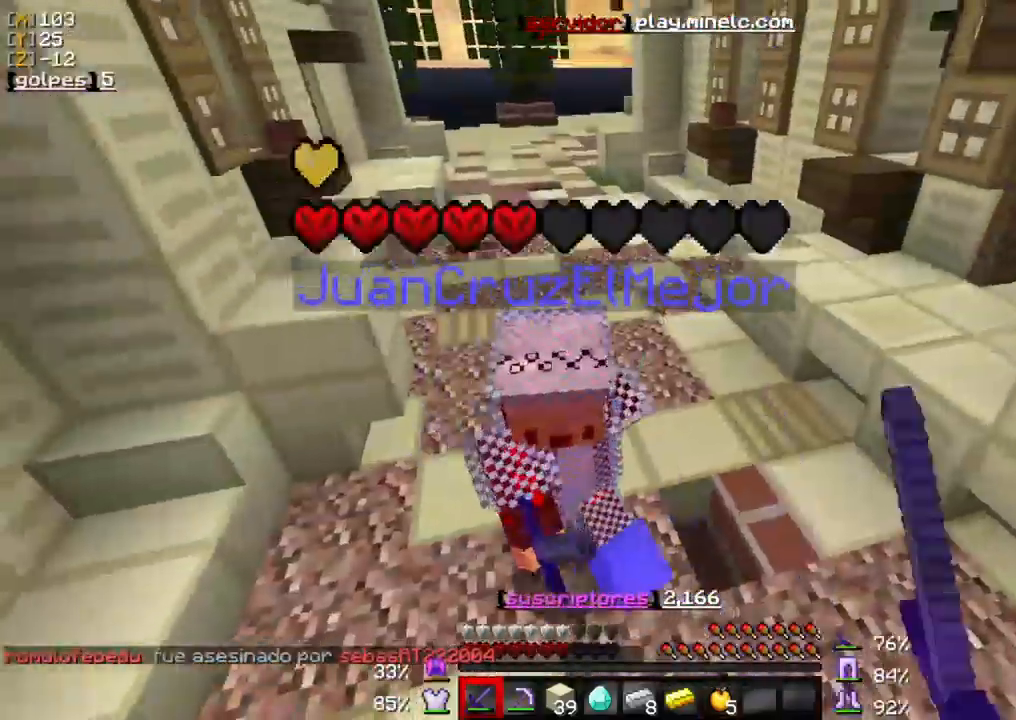
{"keys": ["w"], "mouse": ["left"], "events": [[67, "mouse_left", "down"], [167, "mouse_left", "up"], [233, "mouse_left", "down"], [333, "mouse_left", "up"], [400, "mouse_left", "down"]]}
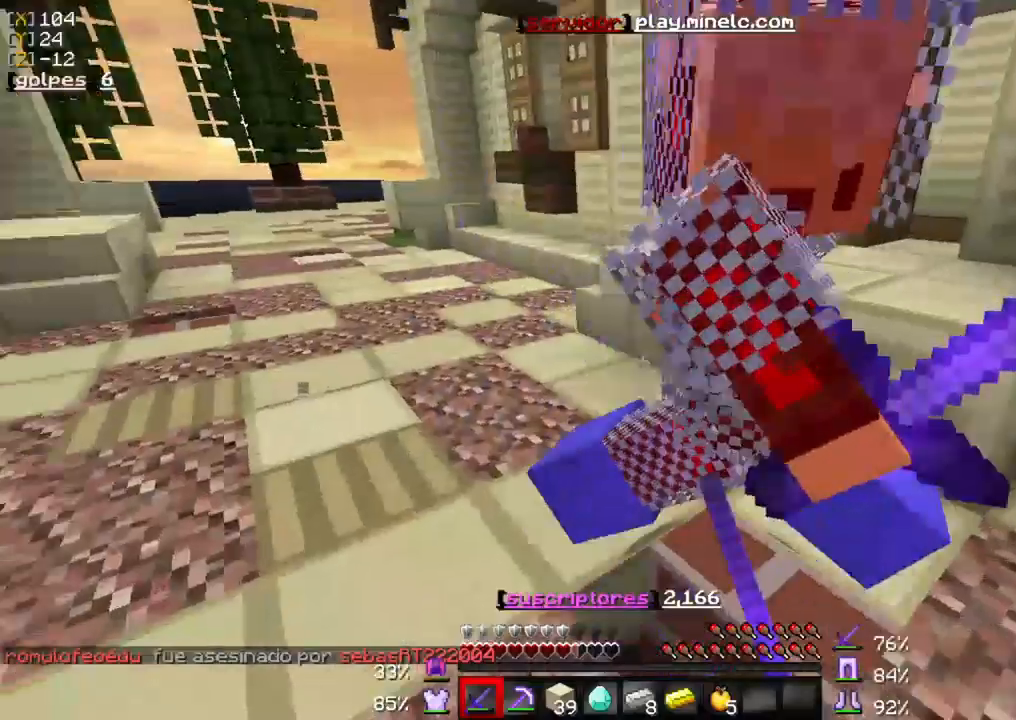
{"keys": ["w"], "mouse": ["left"], "events": [[33, "mouse_left", "up"], [67, "mouse_left", "down"], [167, "mouse_left", "up"], [233, "mouse_left", "down"], [367, "mouse_left", "up"], [433, "mouse_left", "down"]]}
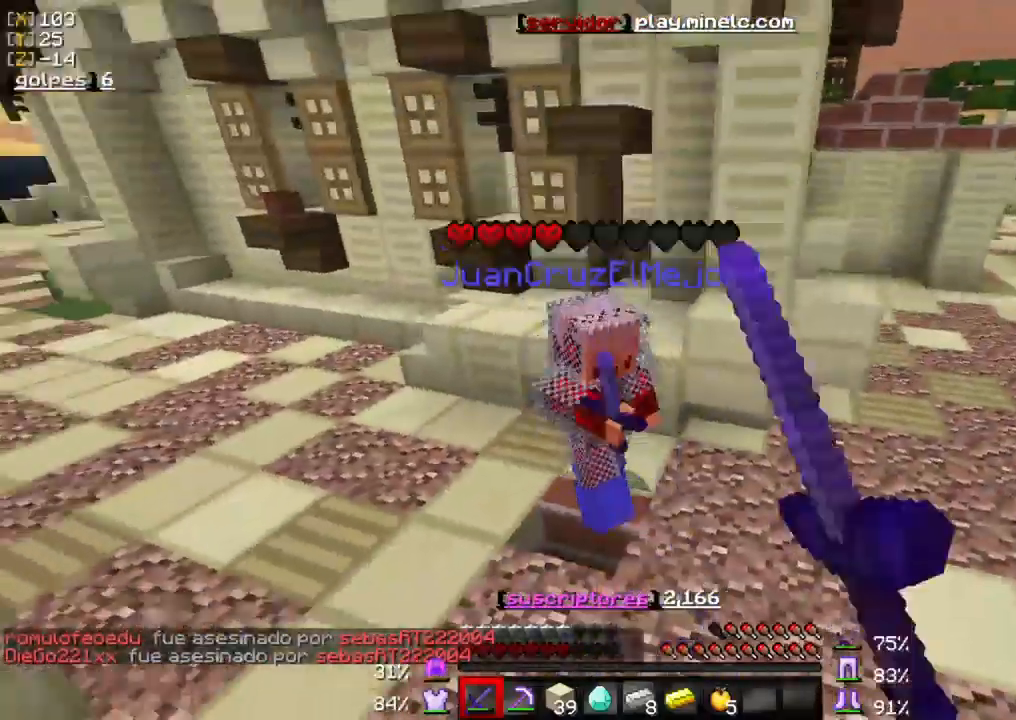
{"keys": ["w"], "mouse": [], "events": [[33, "mouse_left", "up"], [100, "mouse_left", "down"], [200, "mouse_left", "up"]]}